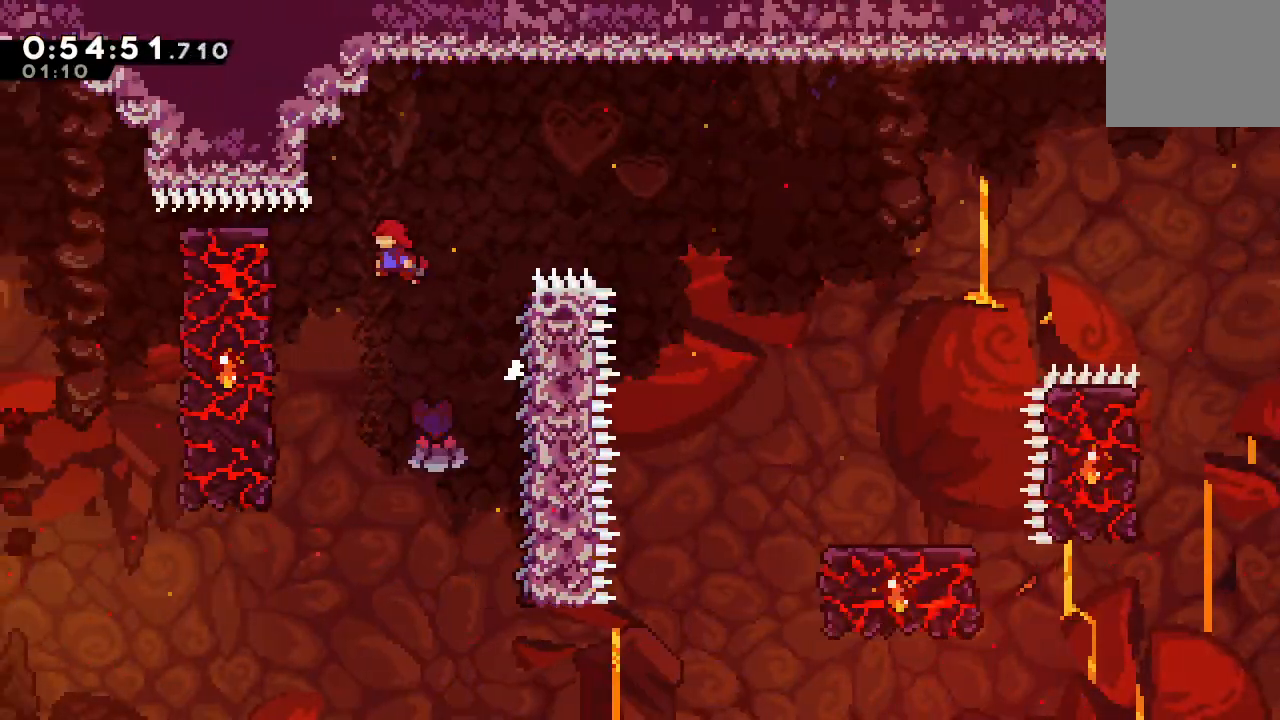
Gameplay with a controller (PlayStation layout); each line is a JSON object with the inputs held at the frame after it (dt_ms = milliseconds from this image to that frame). "events" lists button and stick changes between this image and that frame as [ms after this image, input, new state], when the widget could be followed in between. Not read: L3 R3 SELECT START.
{"dt_ms": 500, "buttons": ["R1"], "left_stick": "center", "right_stick": "center", "events": [[433, "CIRCLE", "up"], [467, "DPAD_LEFT", "up"]]}
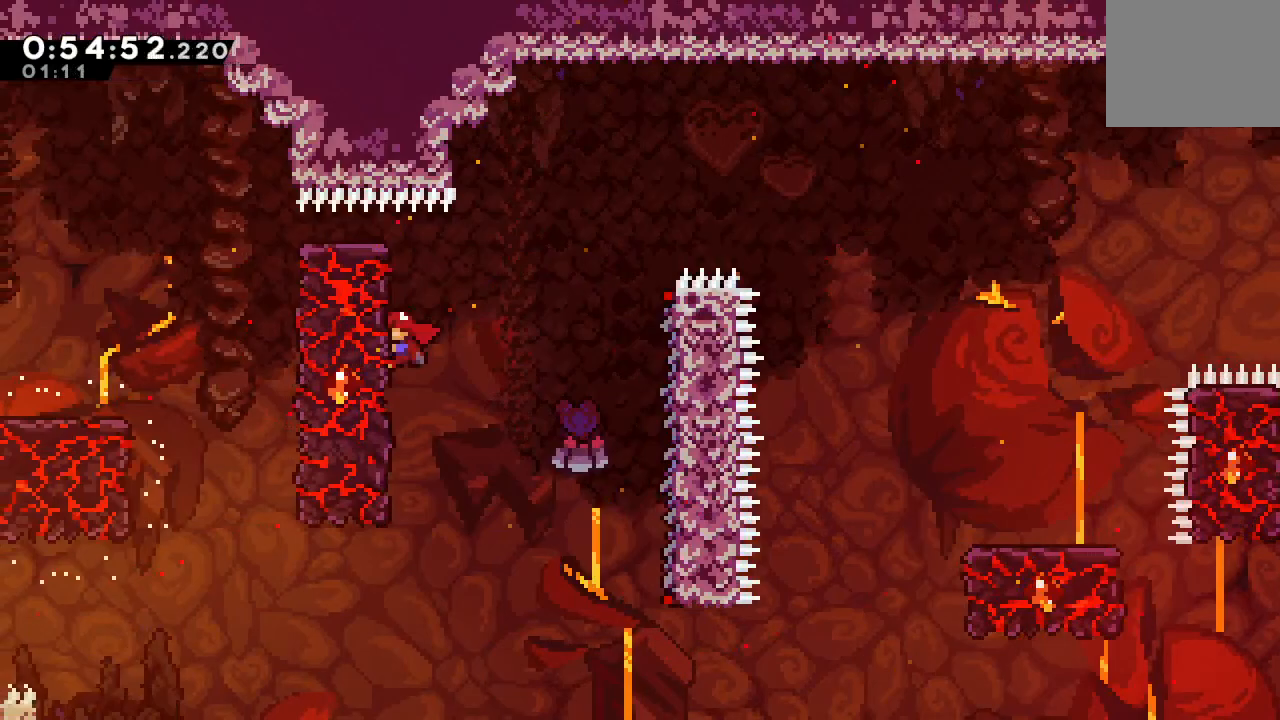
{"dt_ms": 500, "buttons": ["CIRCLE", "R1", "DPAD_RIGHT"], "left_stick": "center", "right_stick": "center"}
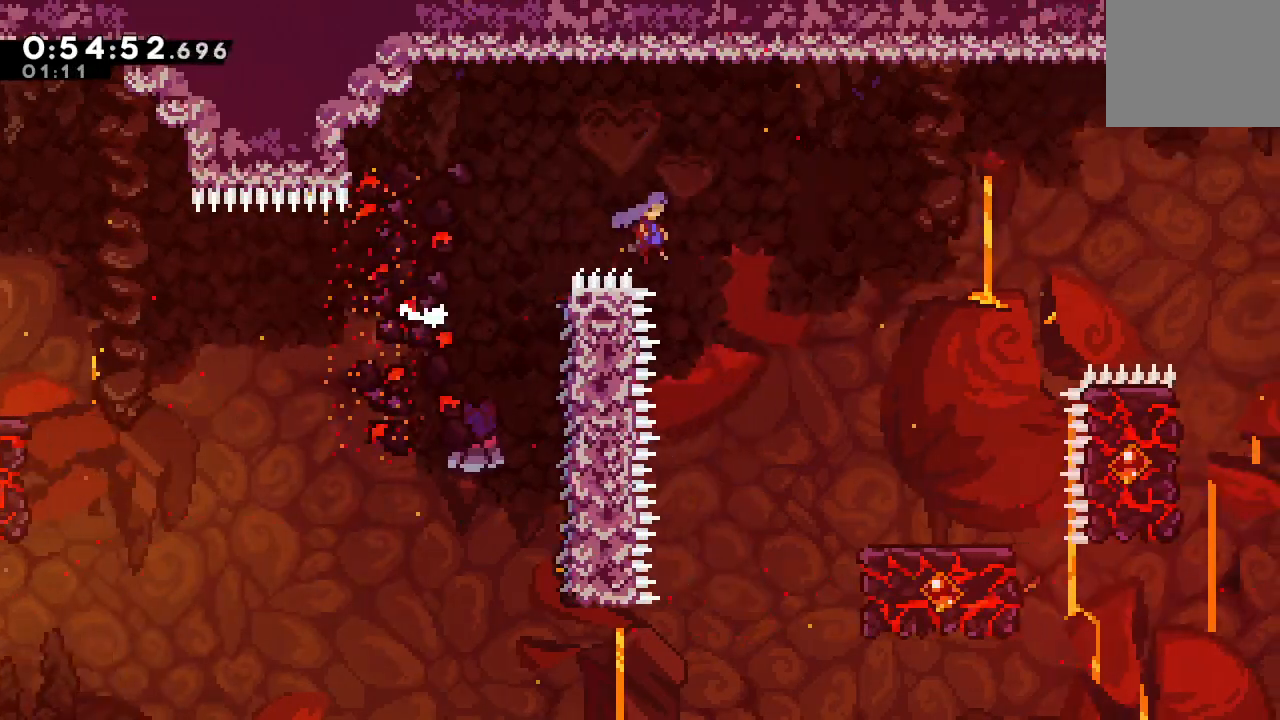
{"dt_ms": 500, "buttons": ["CIRCLE", "R1", "DPAD_RIGHT"], "left_stick": "center", "right_stick": "center", "events": []}
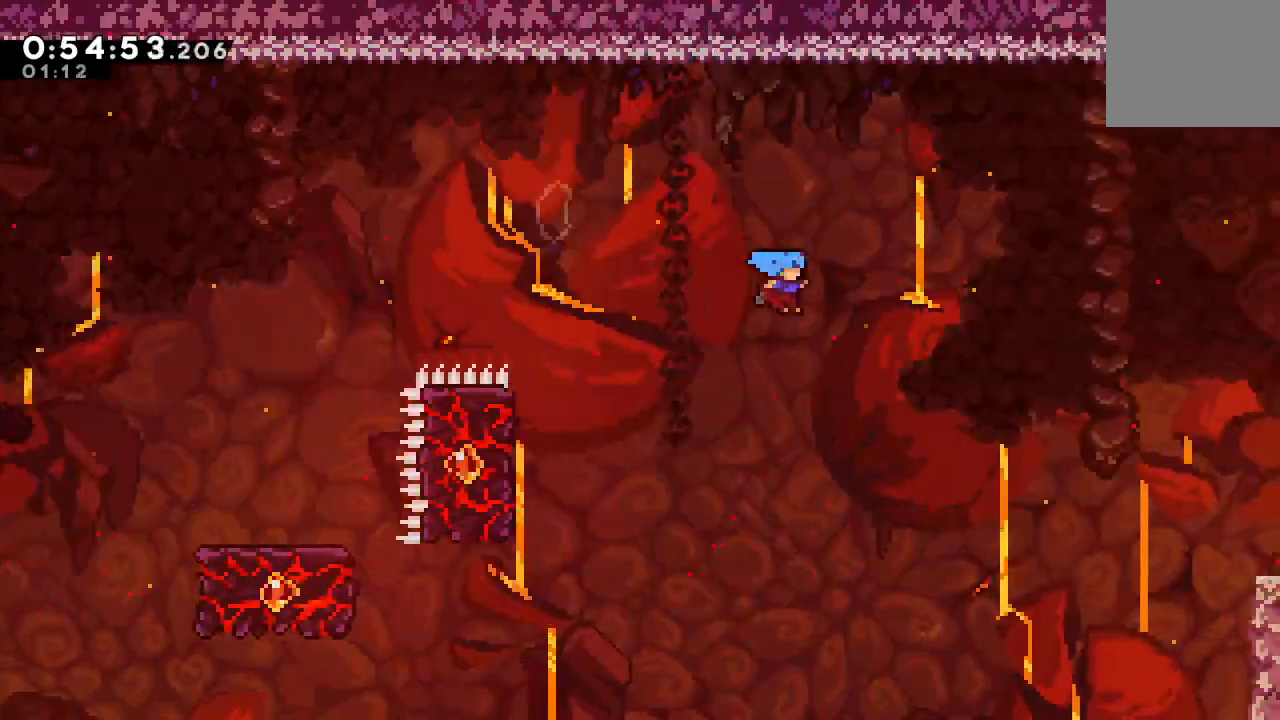
{"dt_ms": 1000, "buttons": [], "left_stick": "center", "right_stick": "center"}
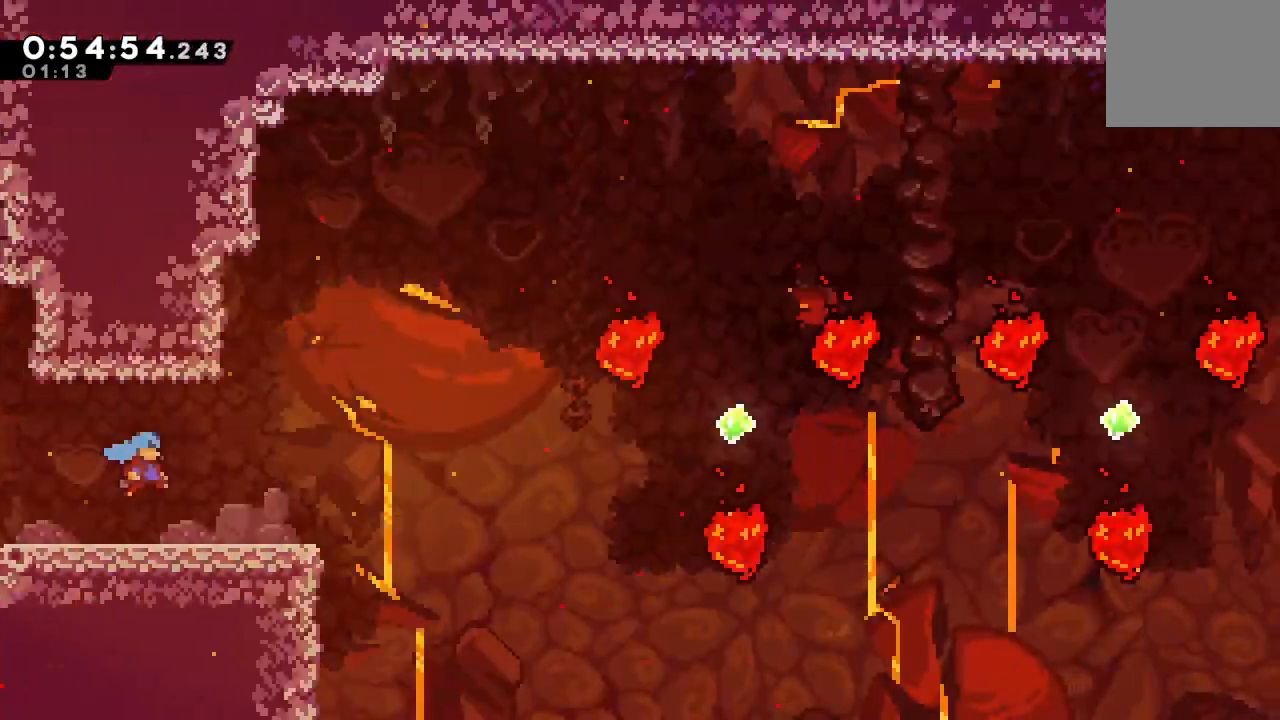
{"dt_ms": 1000, "buttons": ["DPAD_RIGHT"], "left_stick": "center", "right_stick": "center"}
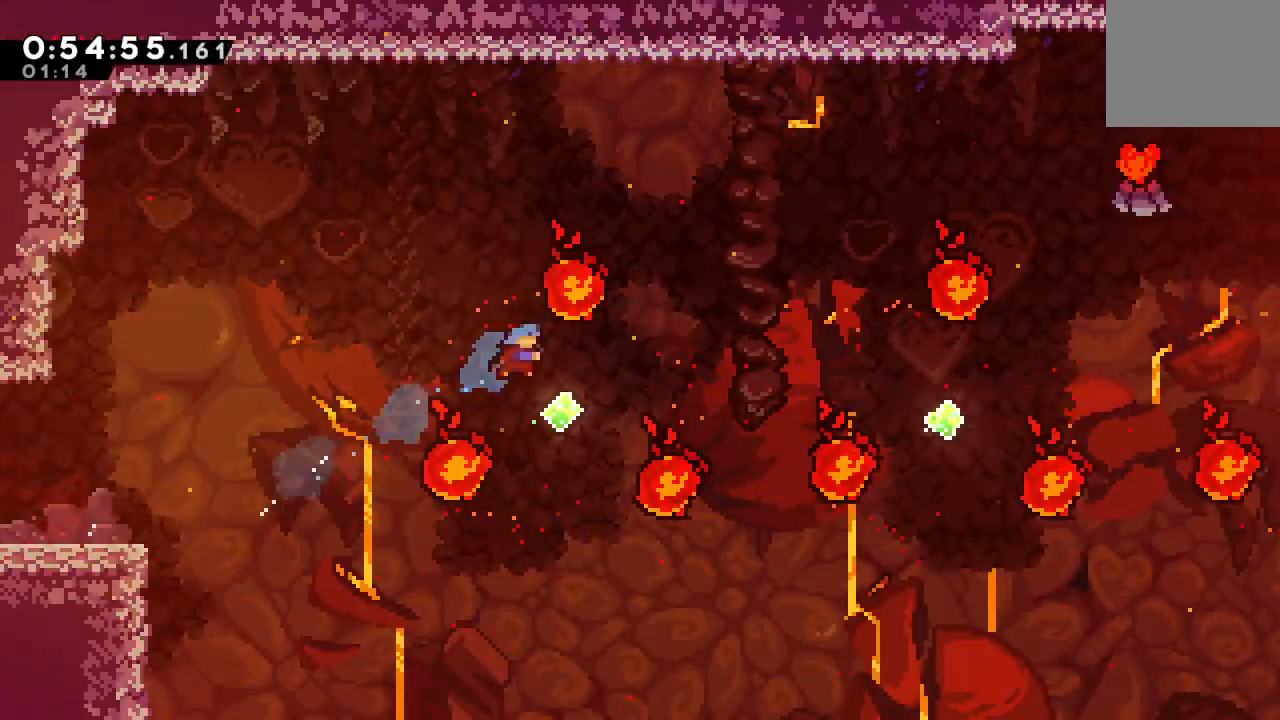
{"dt_ms": 500, "buttons": ["DPAD_RIGHT"], "left_stick": "center", "right_stick": "center"}
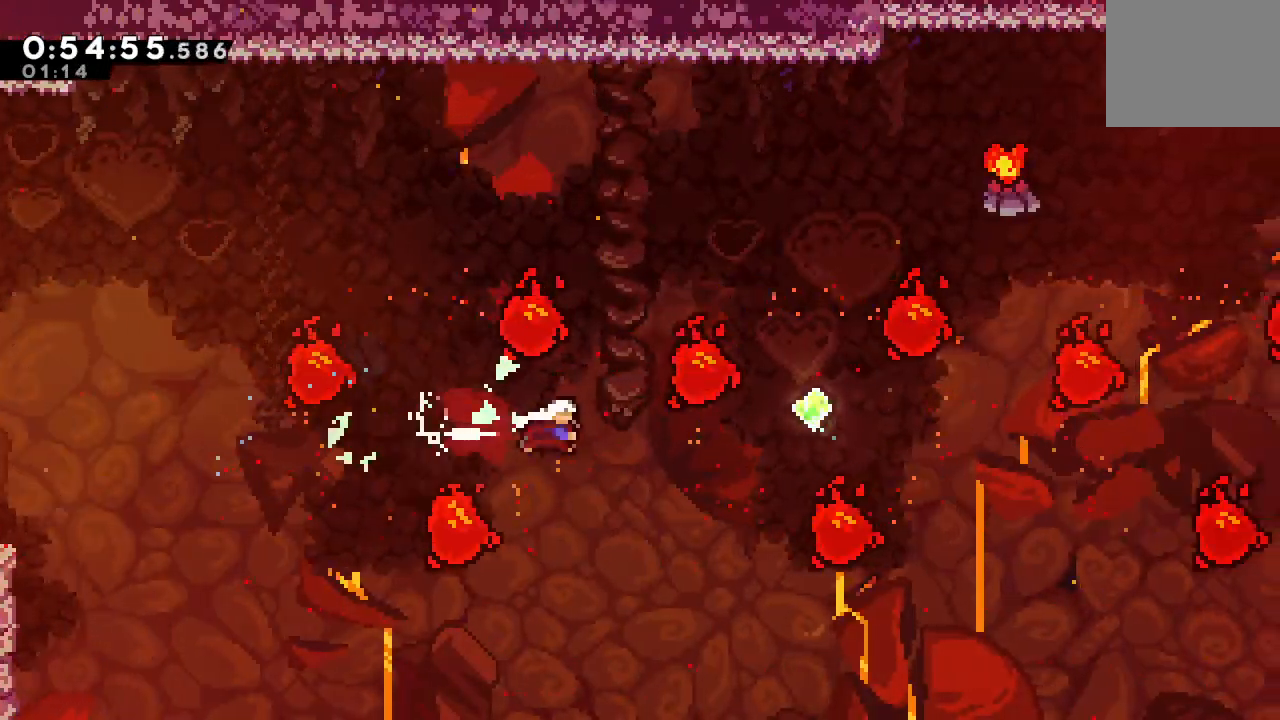
{"dt_ms": 500, "buttons": ["DPAD_UP", "DPAD_RIGHT"], "left_stick": "center", "right_stick": "center"}
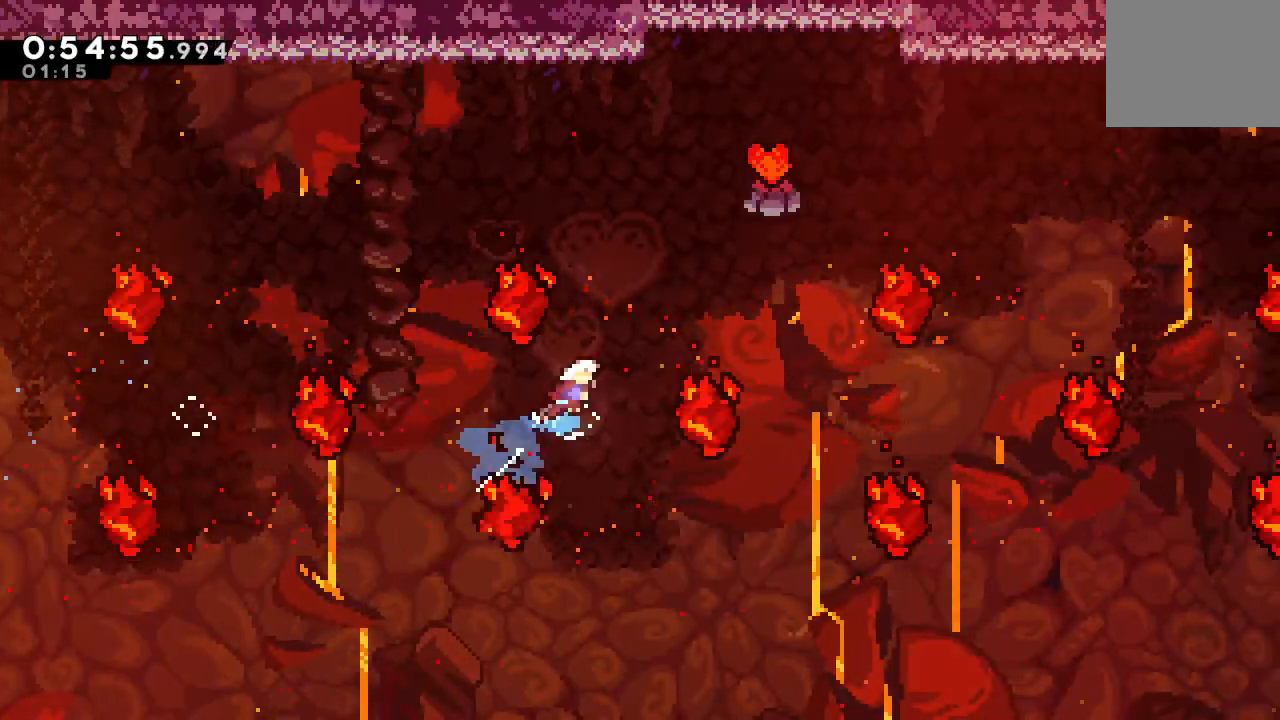
{"dt_ms": 1000, "buttons": ["CIRCLE", "DPAD_LEFT"], "left_stick": "center", "right_stick": "center"}
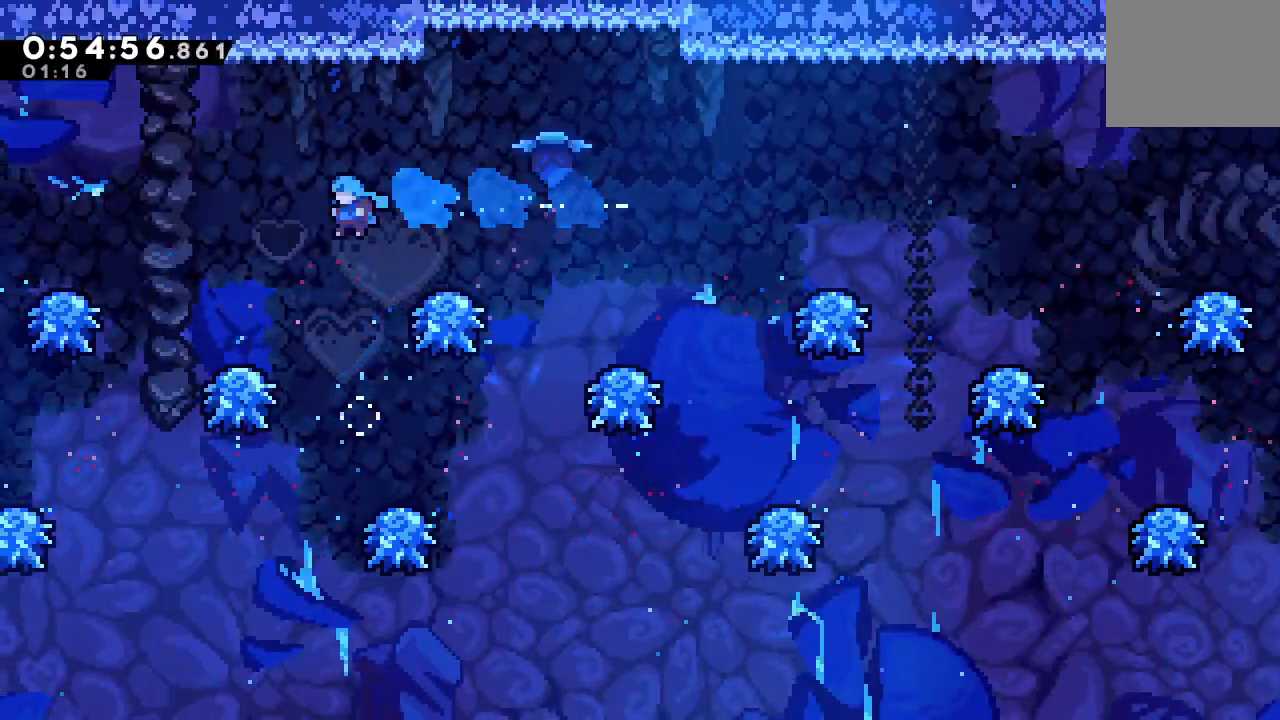
{"dt_ms": 500, "buttons": ["CIRCLE", "DPAD_LEFT"], "left_stick": "center", "right_stick": "center", "events": []}
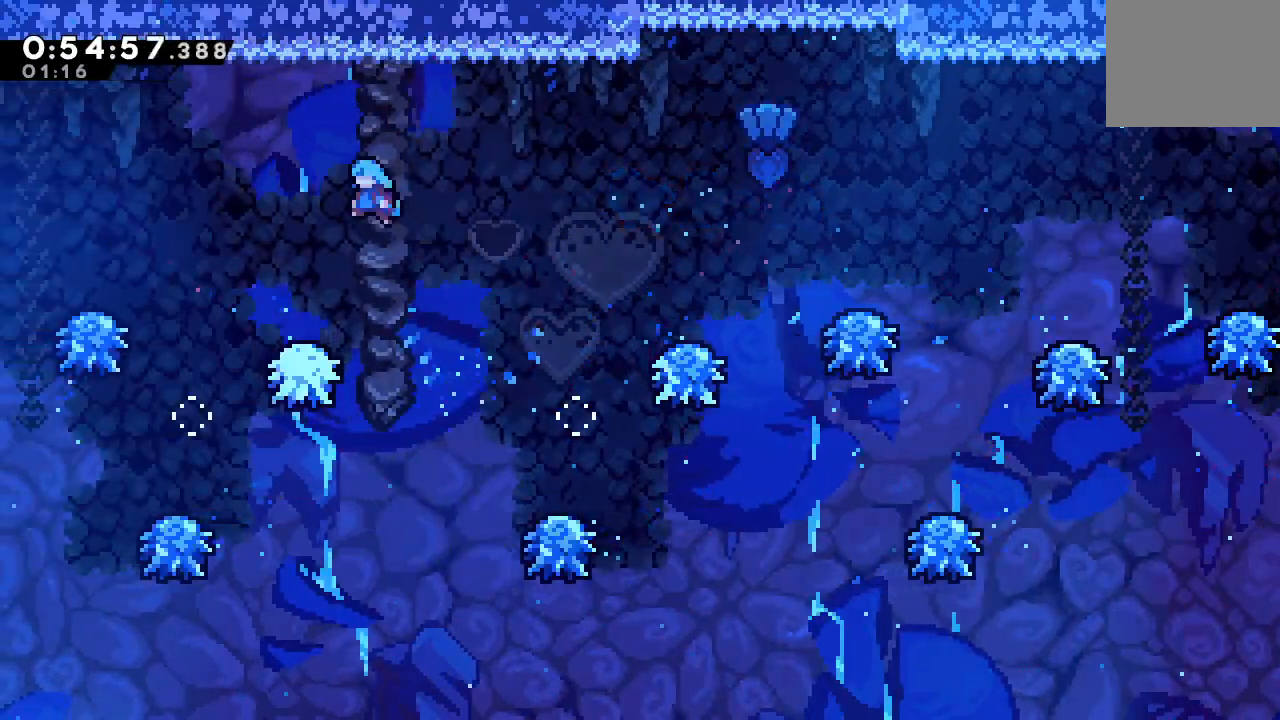
{"dt_ms": 500, "buttons": ["CIRCLE", "DPAD_LEFT"], "left_stick": "center", "right_stick": "center"}
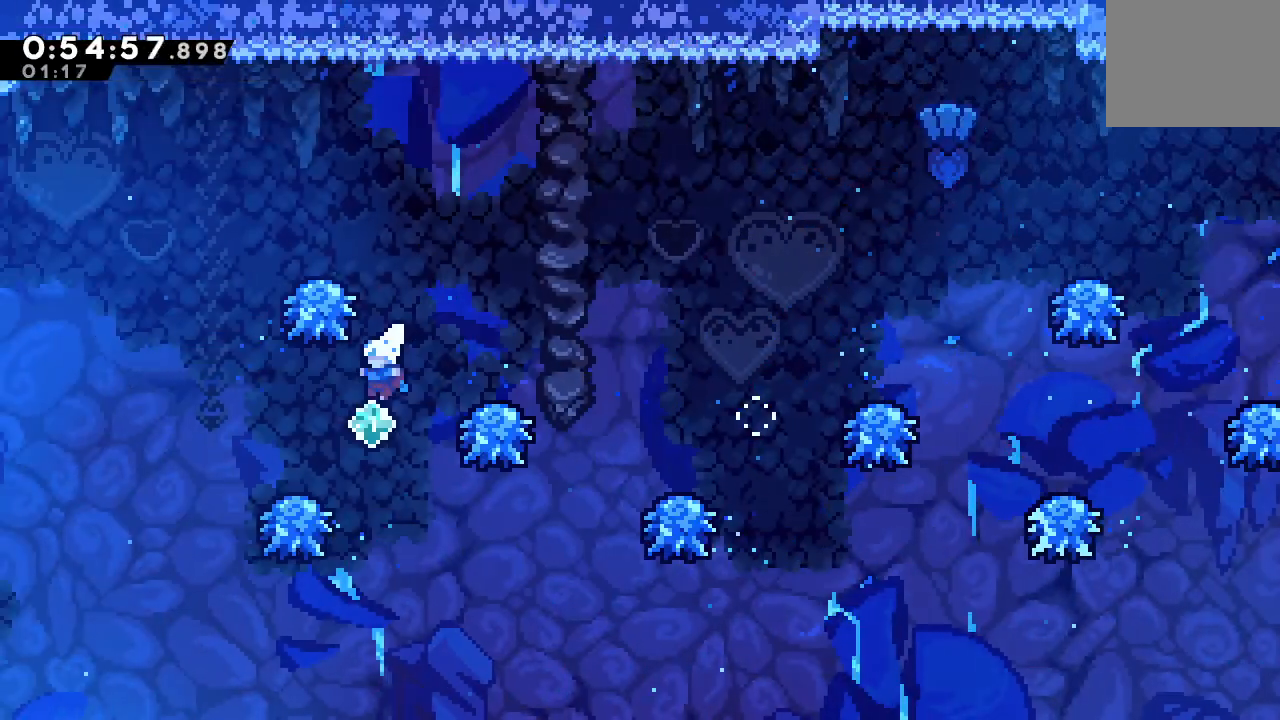
{"dt_ms": 500, "buttons": ["CIRCLE", "DPAD_LEFT"], "left_stick": "center", "right_stick": "center"}
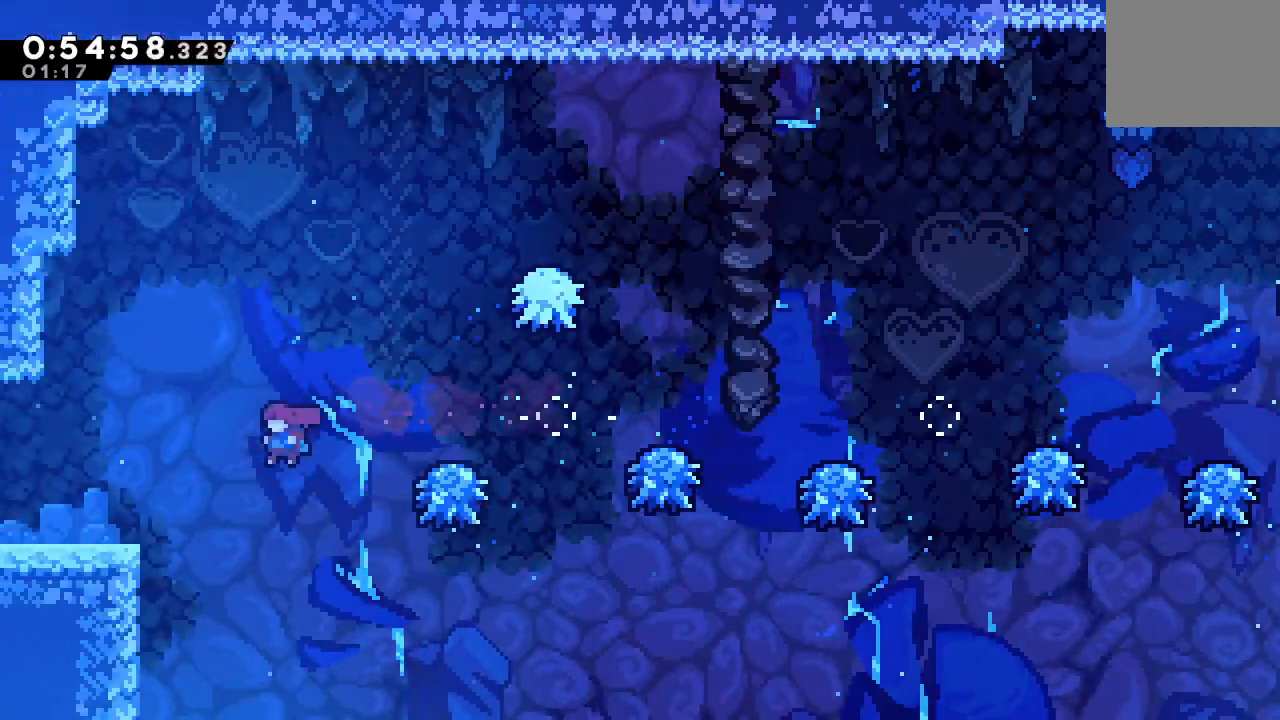
{"dt_ms": 500, "buttons": ["DPAD_LEFT"], "left_stick": "center", "right_stick": "center"}
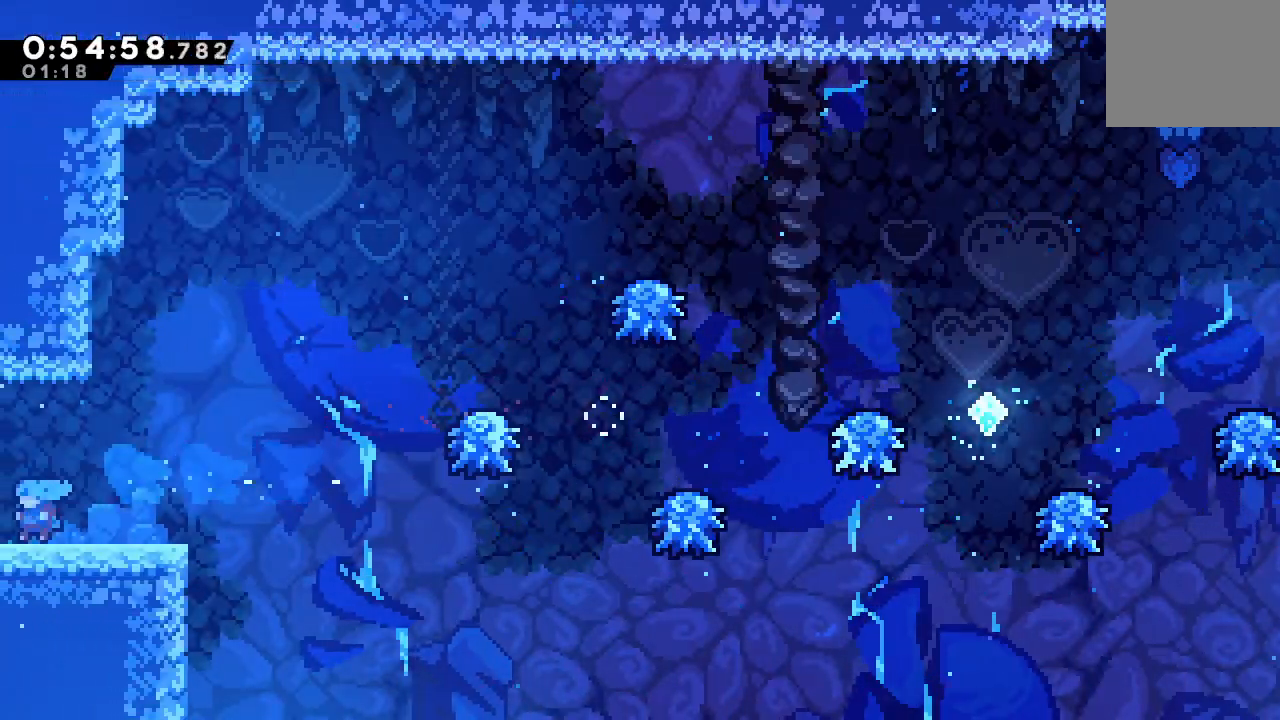
{"dt_ms": 1000, "buttons": [], "left_stick": "center", "right_stick": "center"}
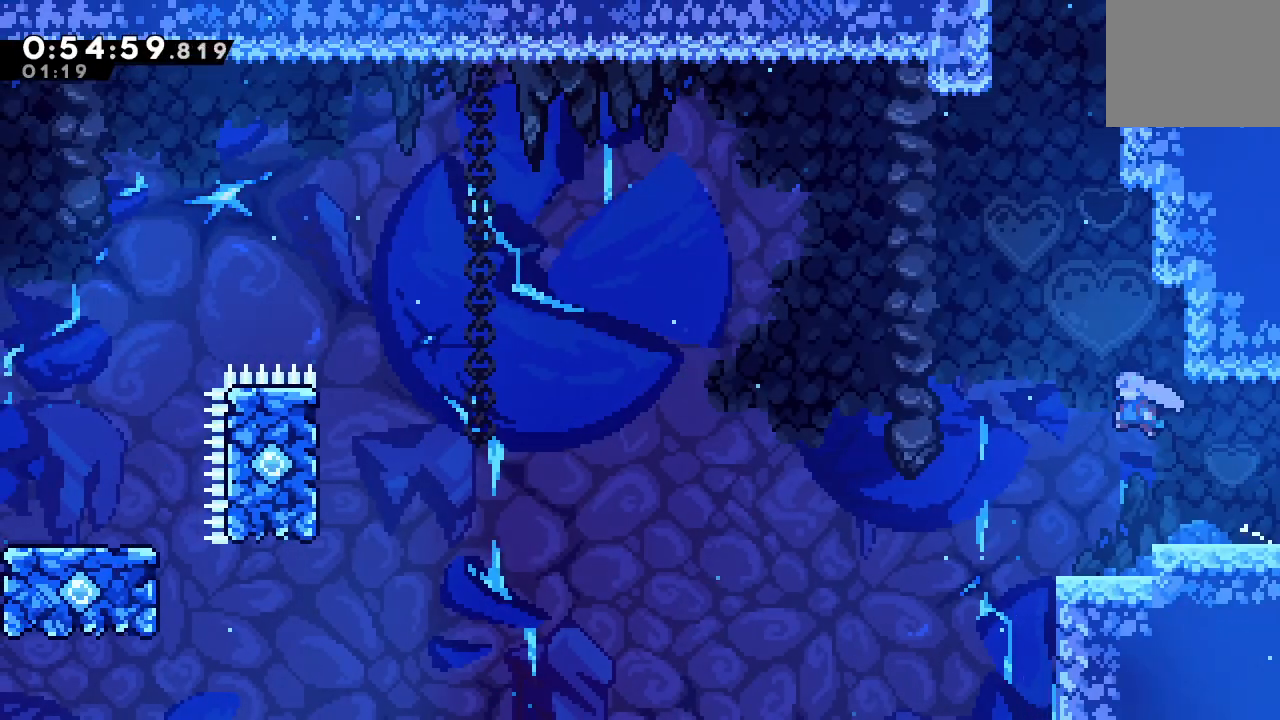
{"dt_ms": 500, "buttons": ["CIRCLE"], "left_stick": "center", "right_stick": "center", "events": [[17, "DPAD_UP", "down"], [50, "CROSS", "down"], [167, "CROSS", "up"], [183, "DPAD_UP", "up"], [250, "CIRCLE", "down"]]}